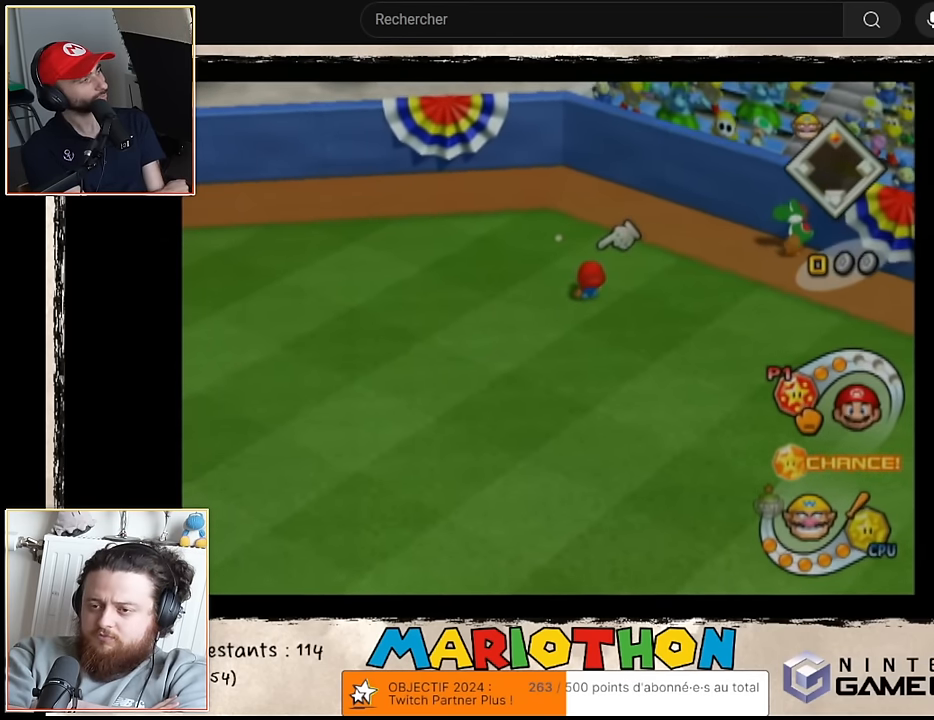
Gameplay with a controller (Nintendo layout); each line is a JSON object with the inputs held at the frame after it. "events" lists button and stick changes between this image and that frame as [ms after this image, input, new state], when the widget could be followed in between. Not read: L3 R3 right_stick.
{"buttons": [], "left_stick": "center", "events": []}
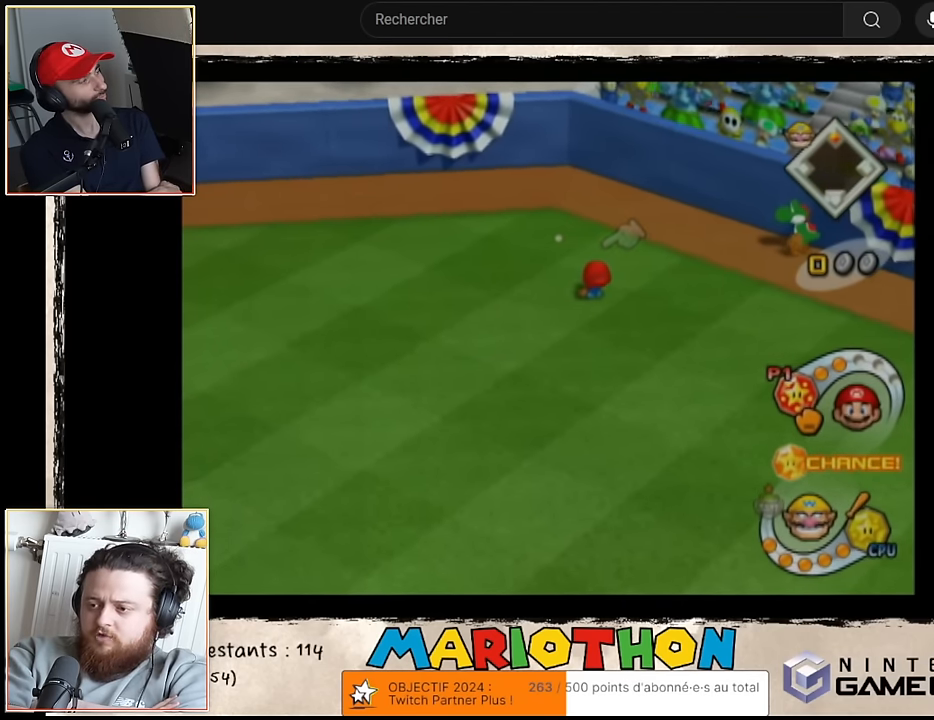
{"buttons": [], "left_stick": "up", "events": [[467, "left_stick", "up"]]}
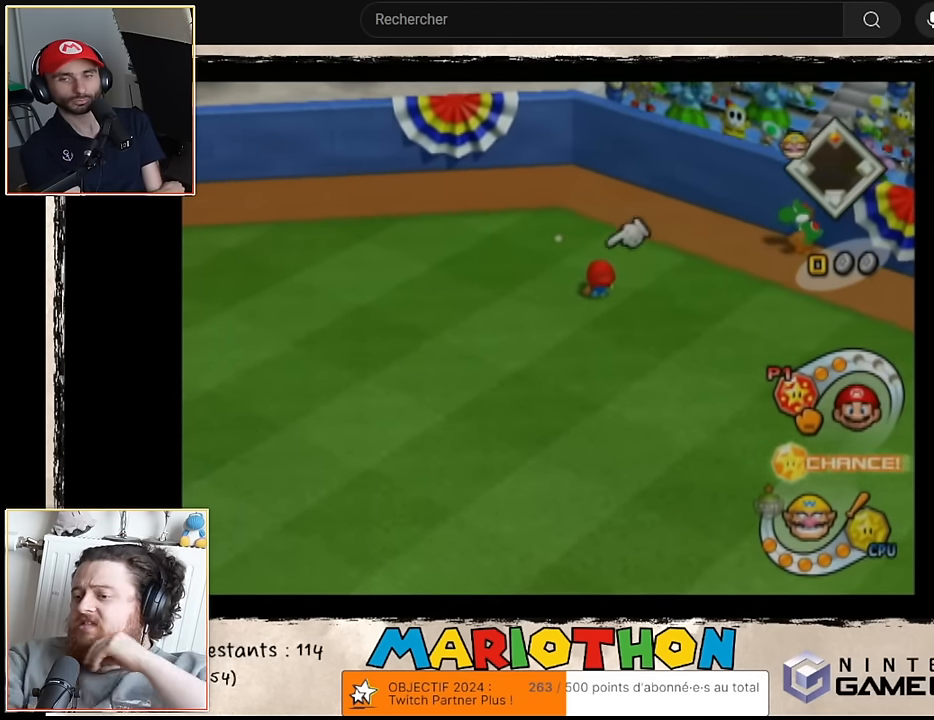
{"buttons": [], "left_stick": "up-left", "events": [[367, "left_stick", "up-left"]]}
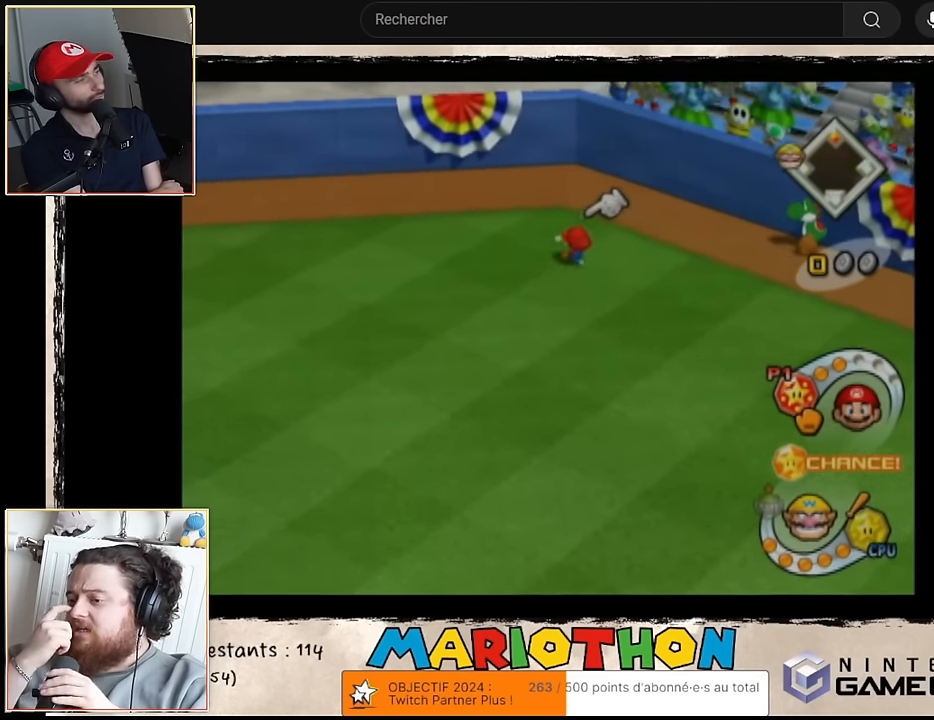
{"buttons": [], "left_stick": "up-left", "events": [[150, "left_stick", "up"], [400, "left_stick", "up-left"]]}
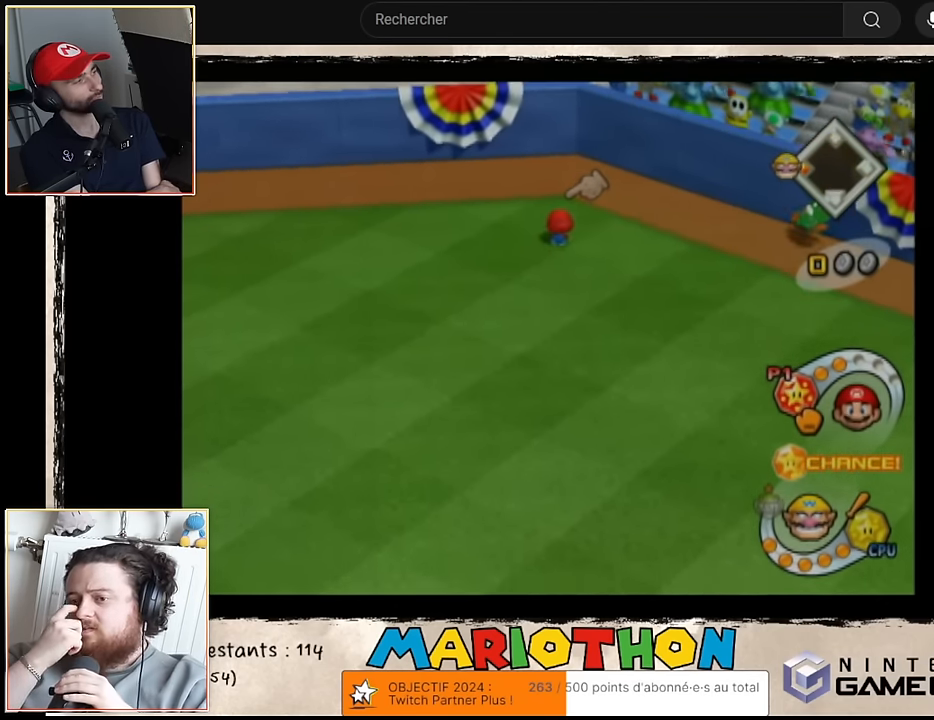
{"buttons": [], "left_stick": "down-left", "events": [[183, "left_stick", "center"], [367, "left_stick", "down-left"]]}
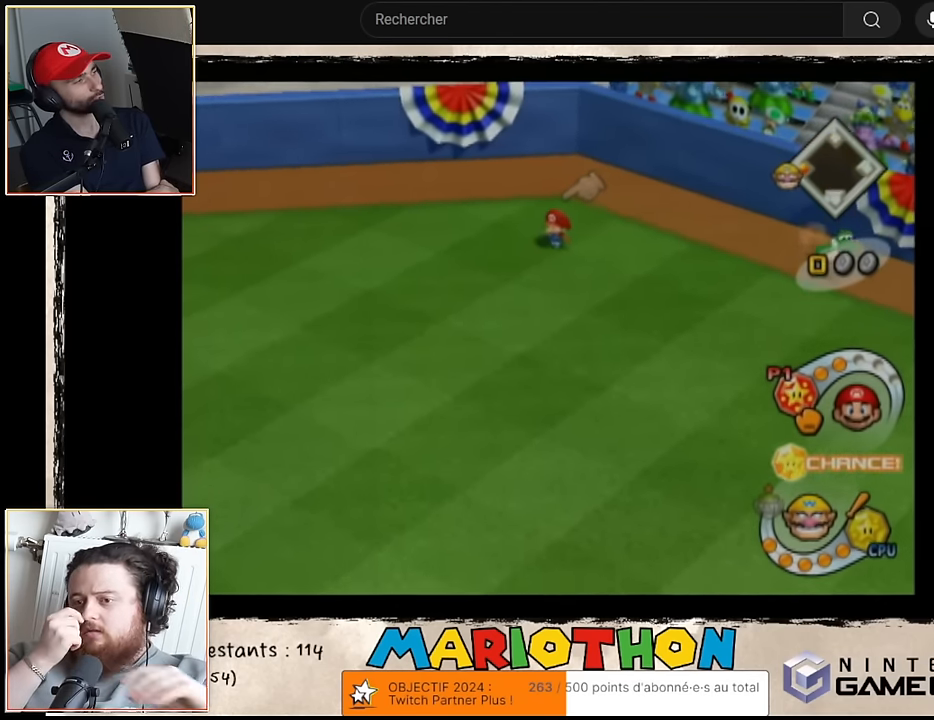
{"buttons": [], "left_stick": "down-left", "events": []}
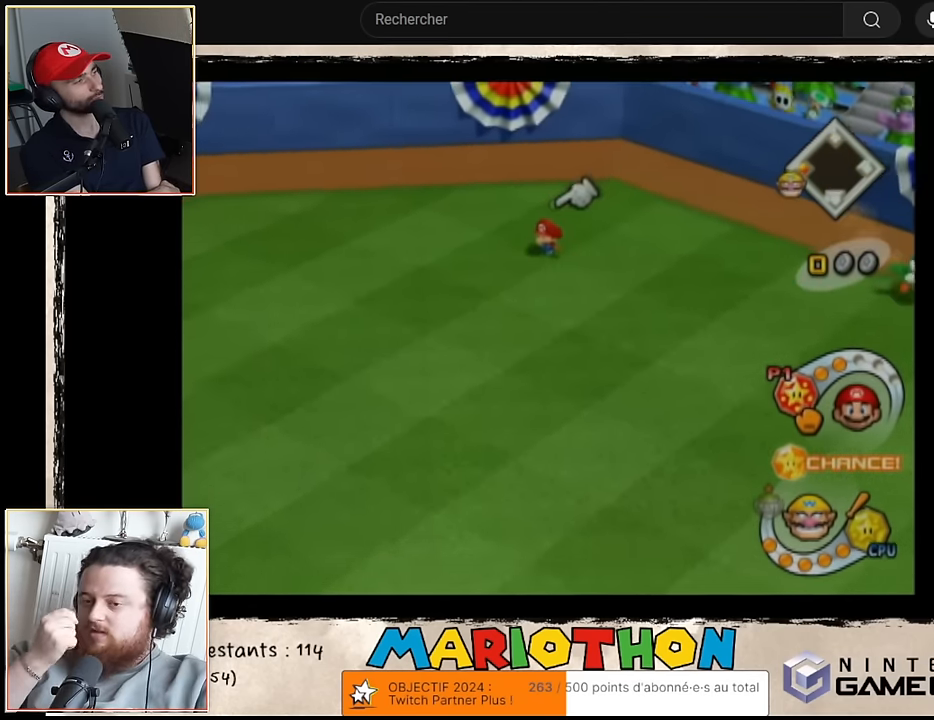
{"buttons": [], "left_stick": "down-left", "events": []}
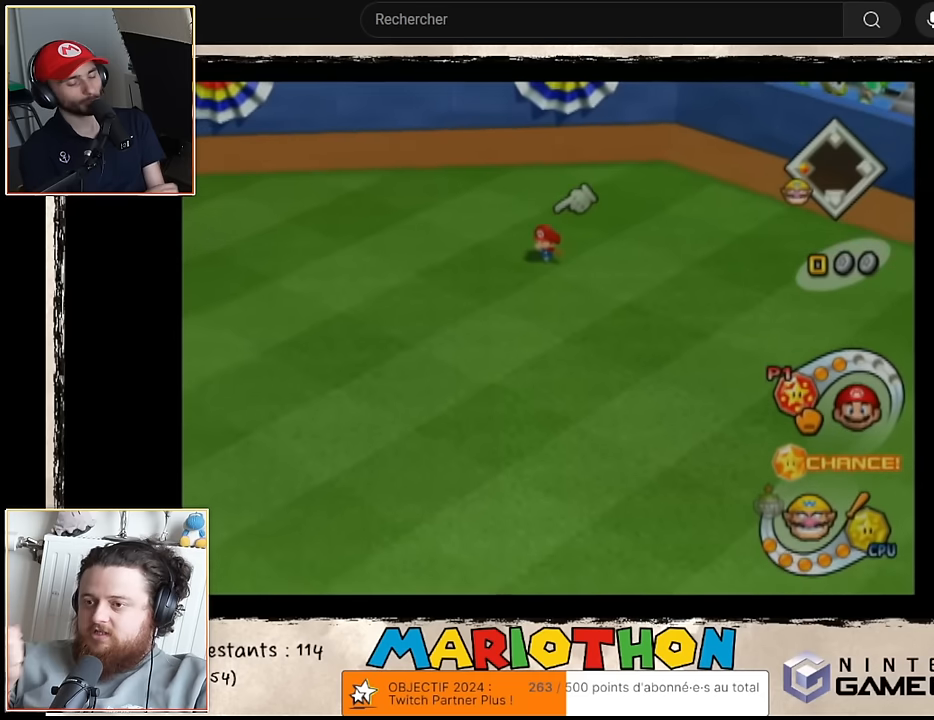
{"buttons": ["R1"], "left_stick": "down-right", "events": [[50, "left_stick", "down-right"], [134, "R1", "down"]]}
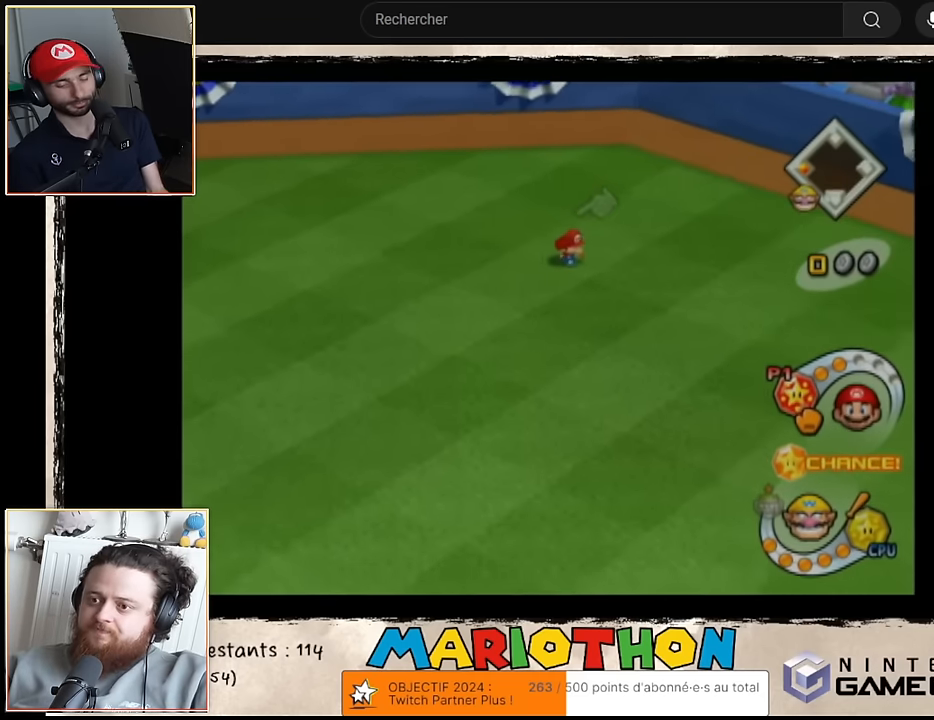
{"buttons": ["R1"], "left_stick": "down-right", "events": []}
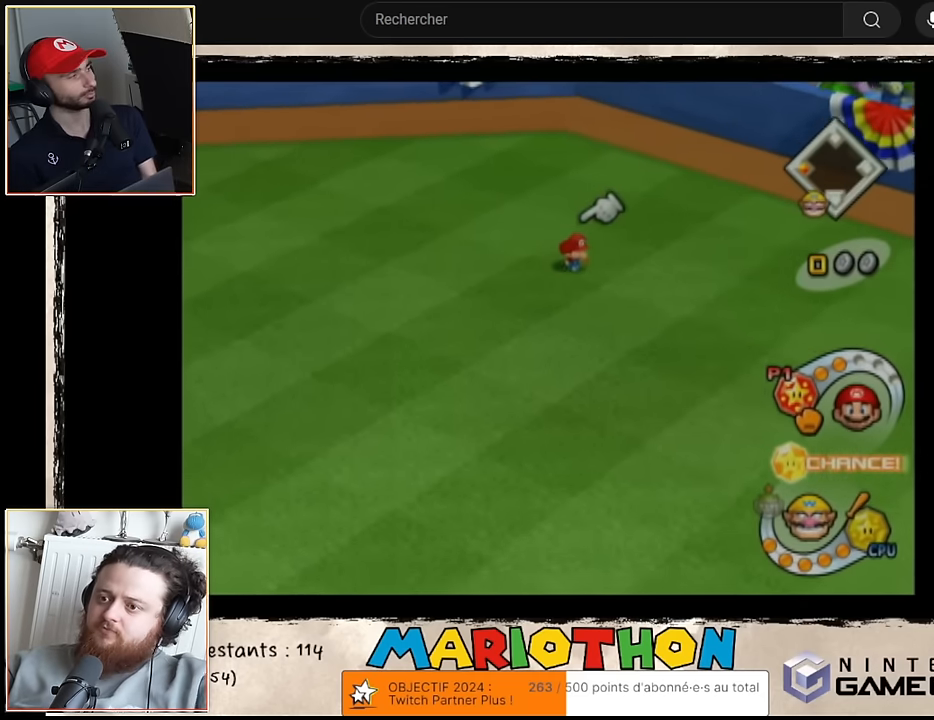
{"buttons": ["R1"], "left_stick": "down", "events": [[250, "left_stick", "down"]]}
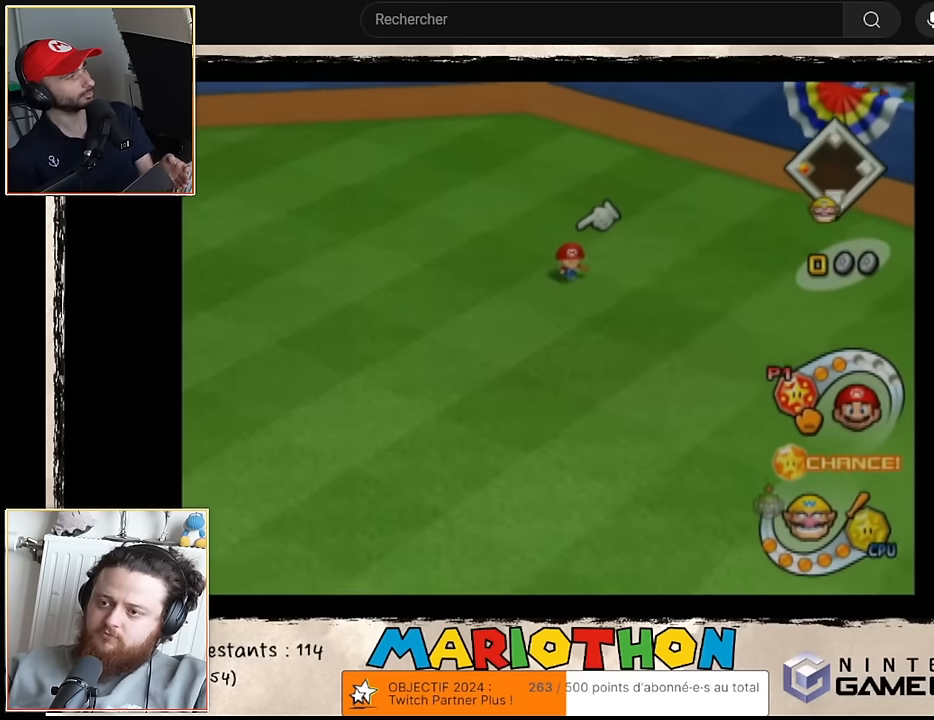
{"buttons": [], "left_stick": "down", "events": [[184, "R1", "up"]]}
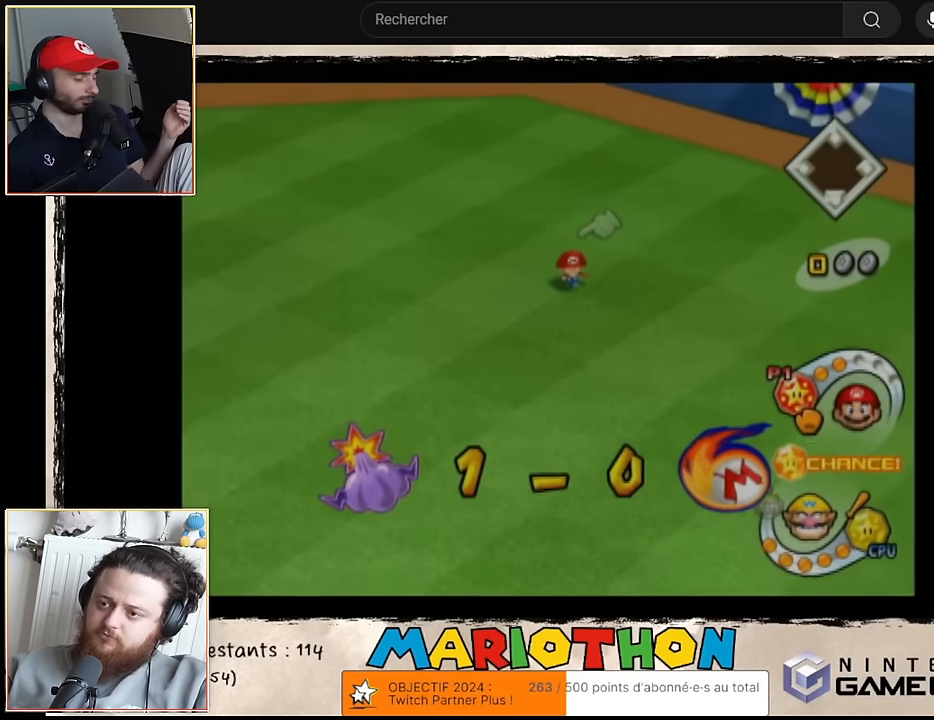
{"buttons": [], "left_stick": "down-right", "events": [[34, "left_stick", "down-right"], [134, "A", "down"], [434, "A", "up"]]}
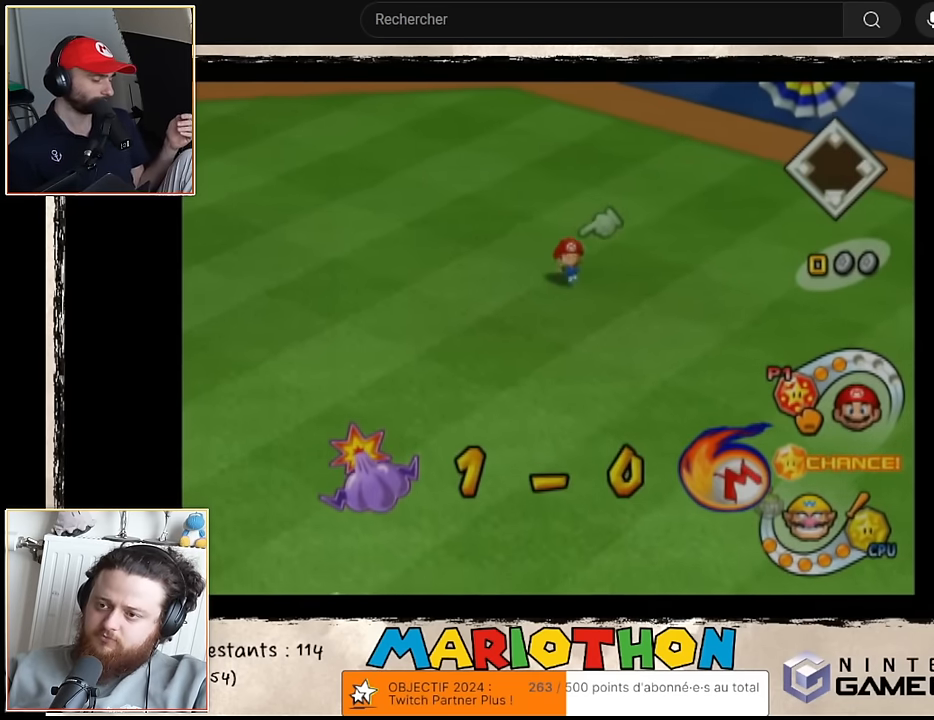
{"buttons": [], "left_stick": "down-right", "events": []}
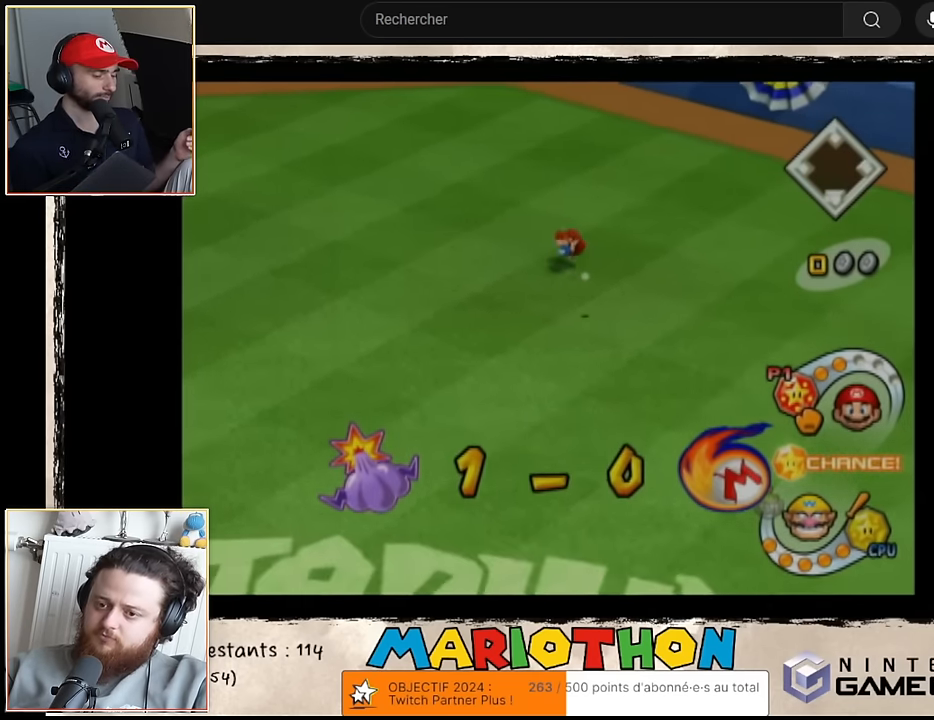
{"buttons": [], "left_stick": "center", "events": [[217, "left_stick", "center"]]}
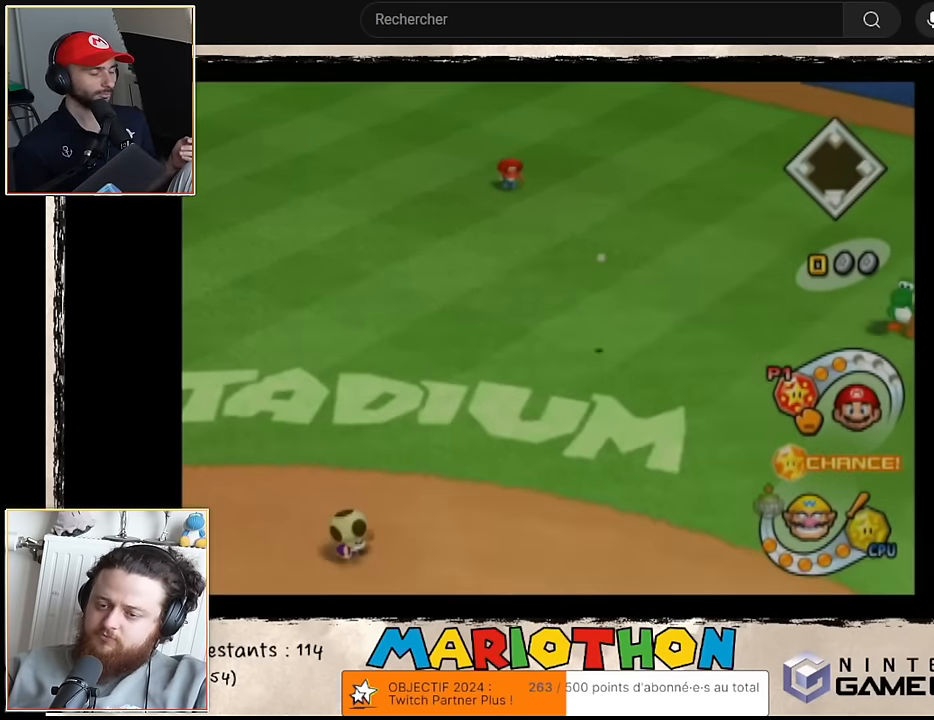
{"buttons": [], "left_stick": "center", "events": []}
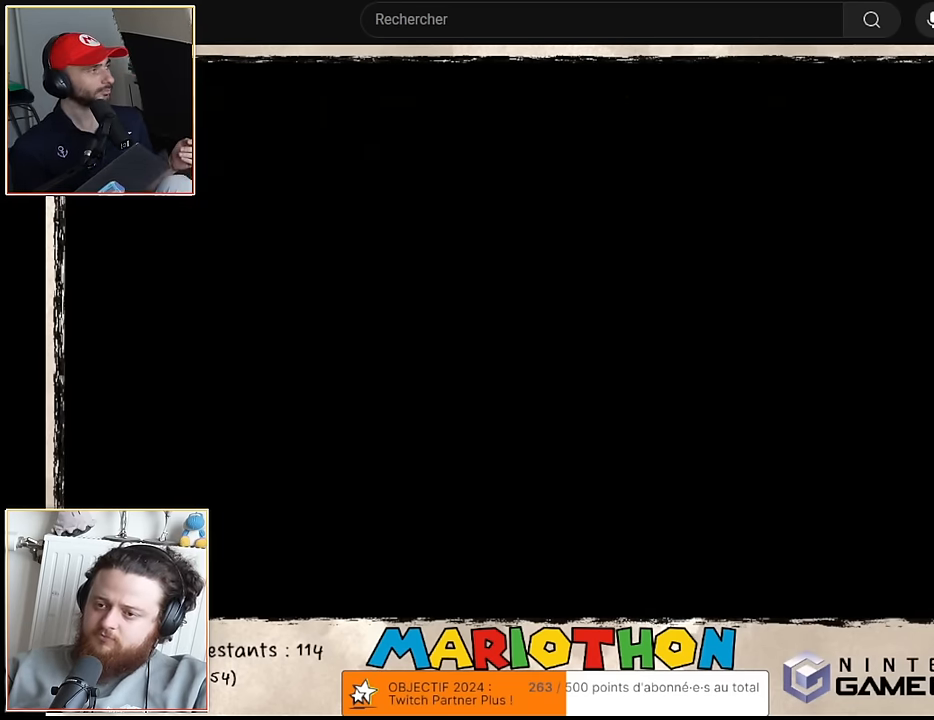
{"buttons": [], "left_stick": "center", "events": []}
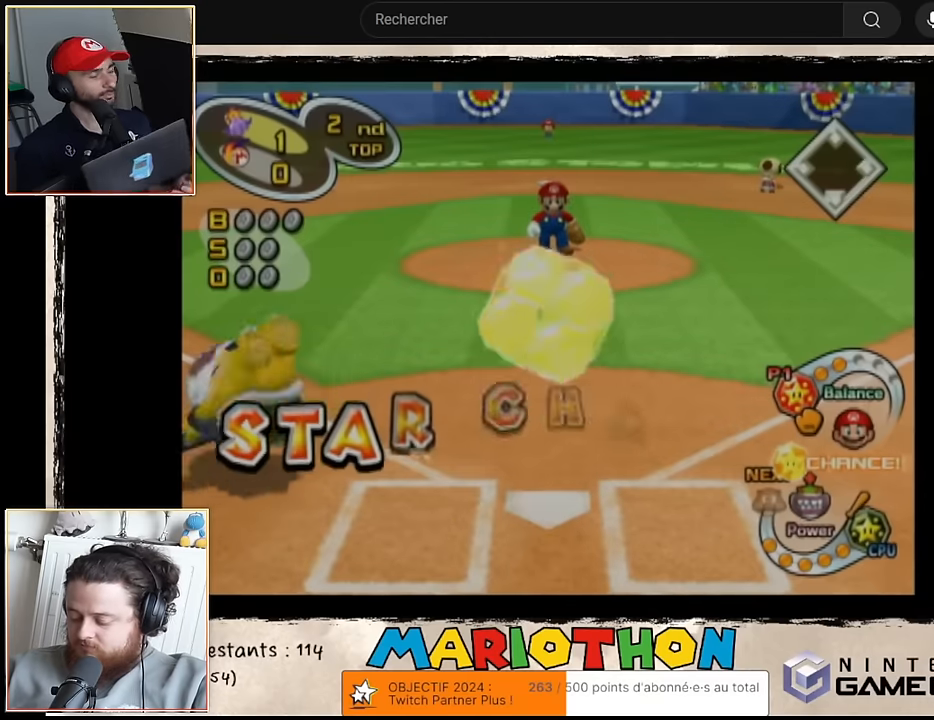
{"buttons": [], "left_stick": "center", "events": []}
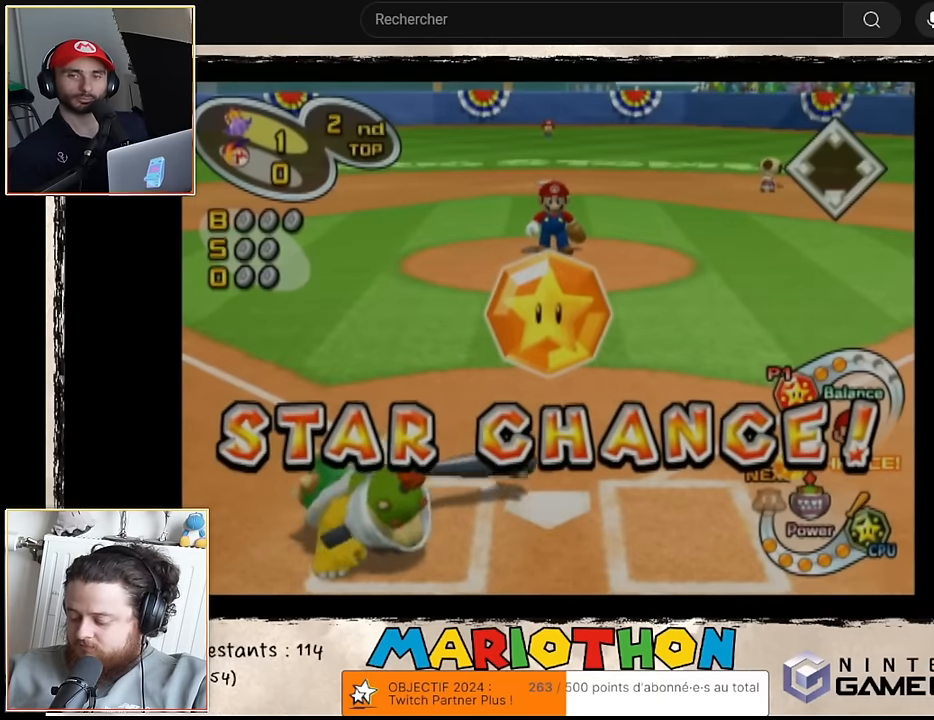
{"buttons": [], "left_stick": "center", "events": []}
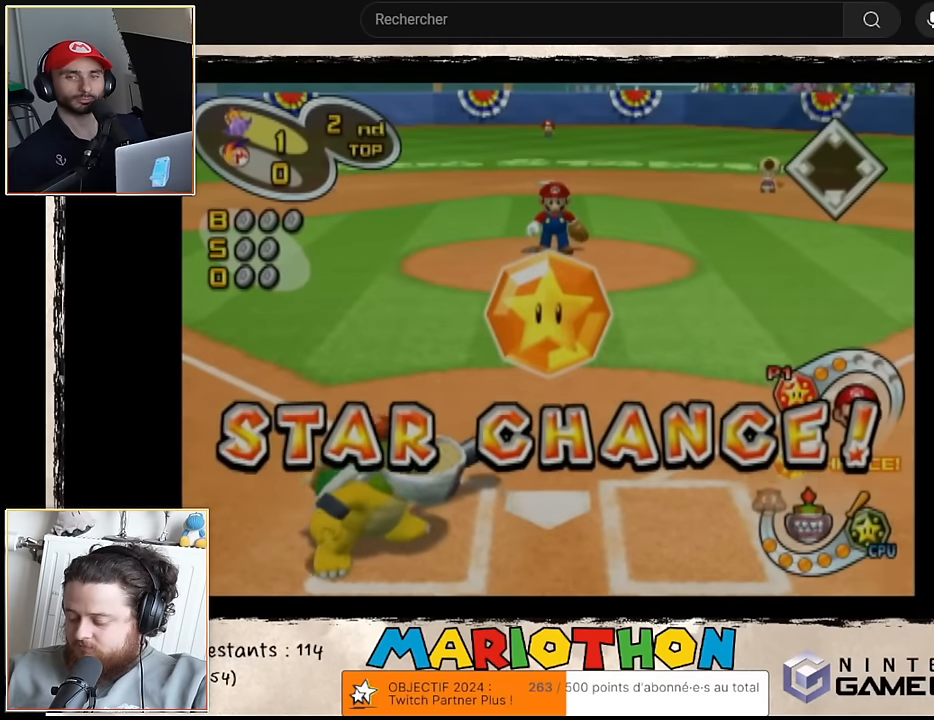
{"buttons": [], "left_stick": "center", "events": []}
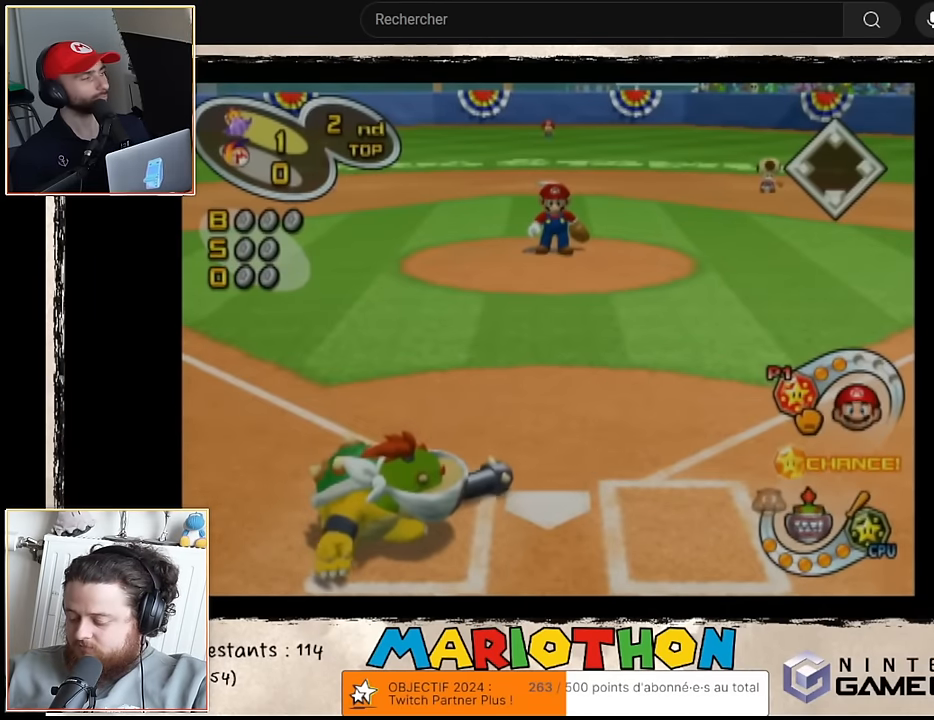
{"buttons": [], "left_stick": "center", "events": []}
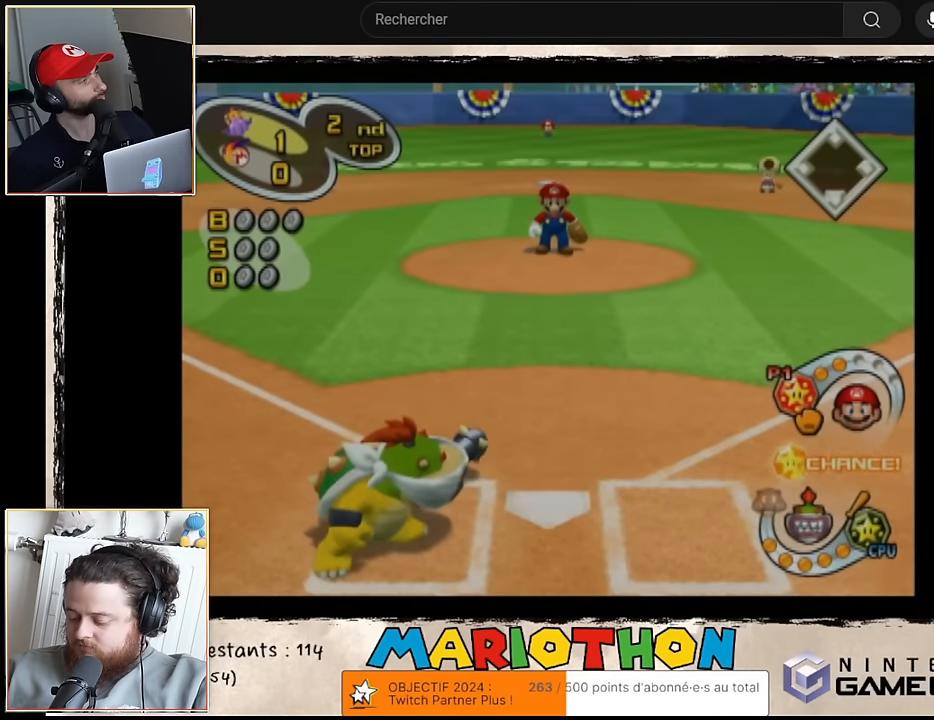
{"buttons": [], "left_stick": "center", "events": []}
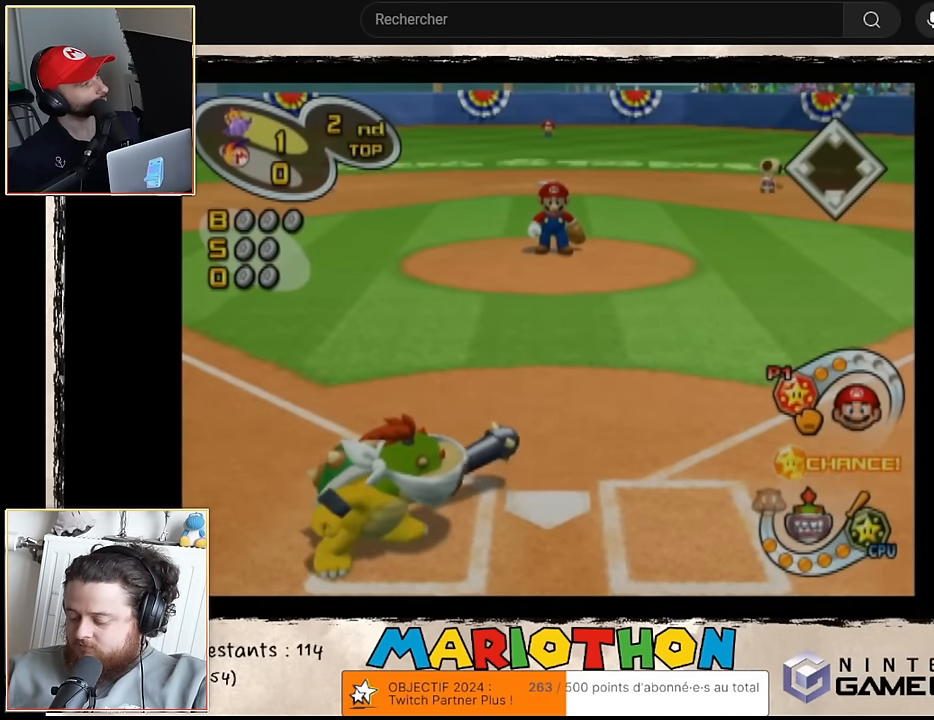
{"buttons": [], "left_stick": "center", "events": []}
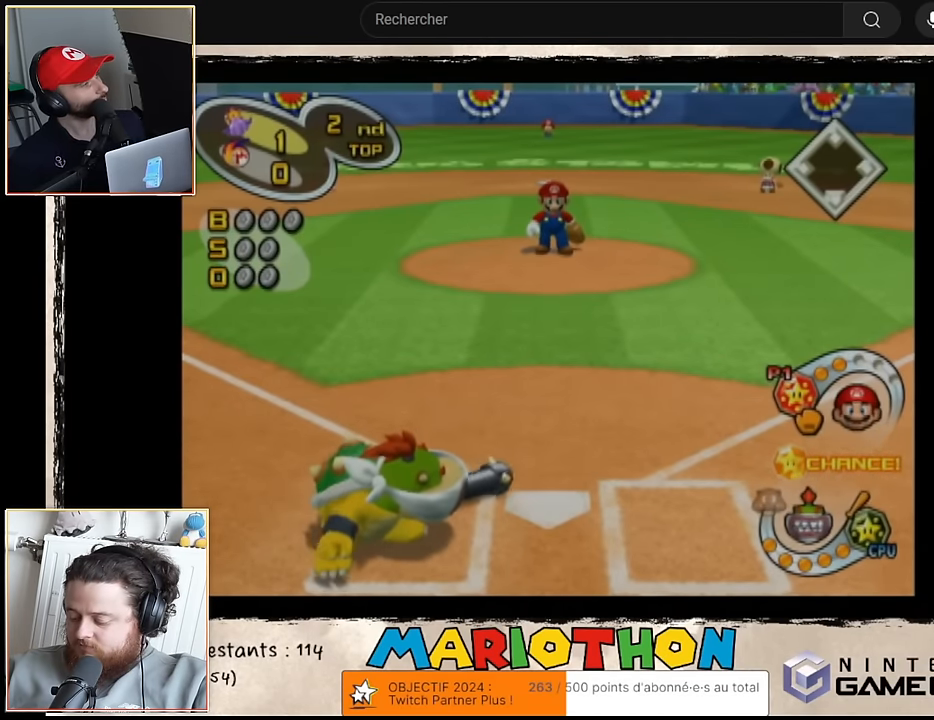
{"buttons": [], "left_stick": "center", "events": []}
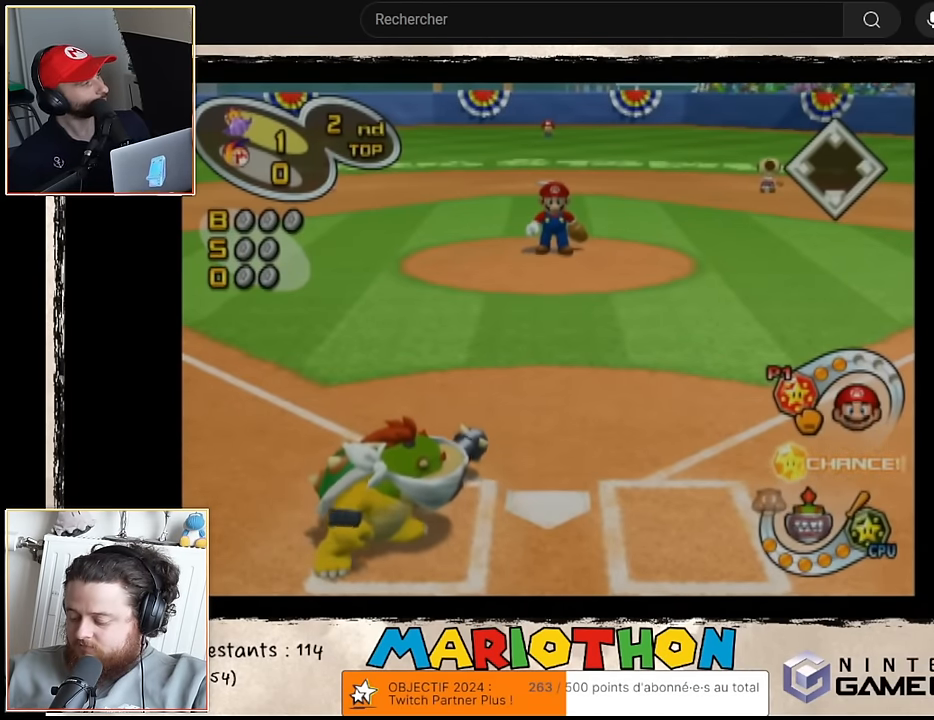
{"buttons": [], "left_stick": "center", "events": []}